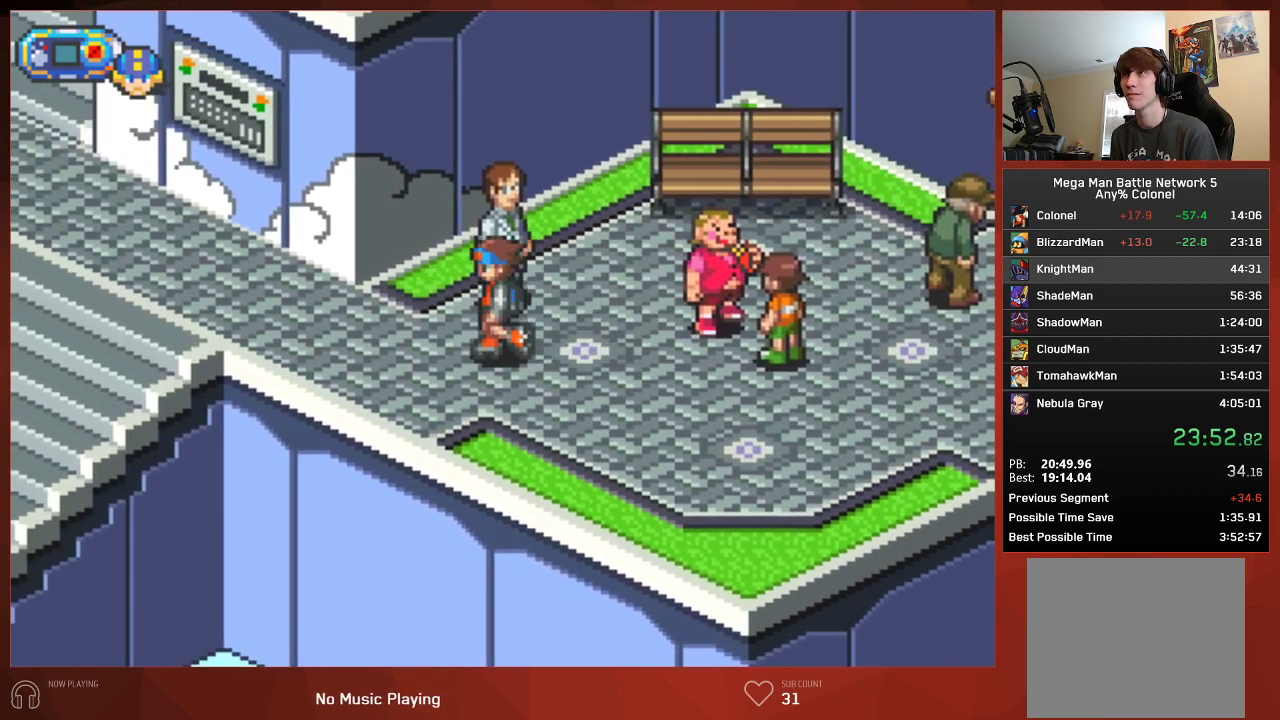
Gameplay with a controller (PlayStation layout); each line is a JSON object with the inputs held at the frame after it. "events" lists button and stick changes between this image and that frame as [ms after this image, input, new state], when the widget could be followed in between.
{"buttons": ["CIRCLE", "DPAD_LEFT"], "left_stick": "center", "right_stick": "center", "events": []}
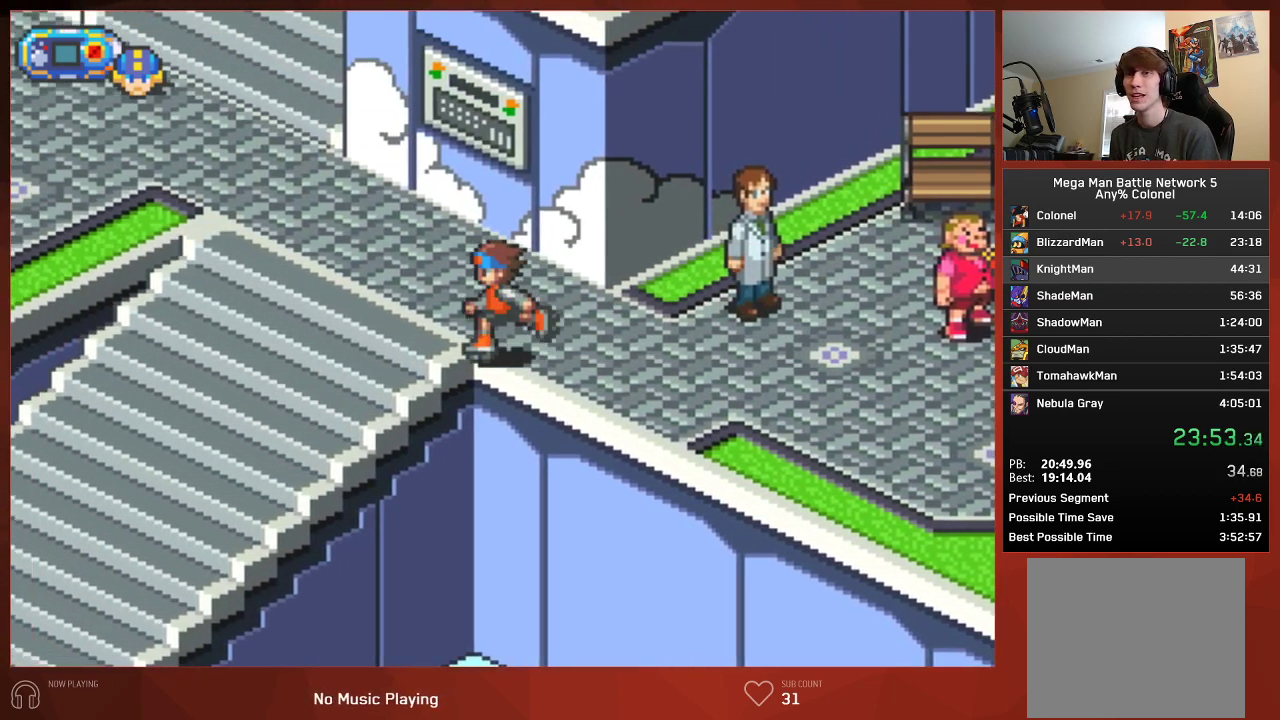
{"buttons": ["CIRCLE", "DPAD_LEFT"], "left_stick": "center", "right_stick": "center", "events": []}
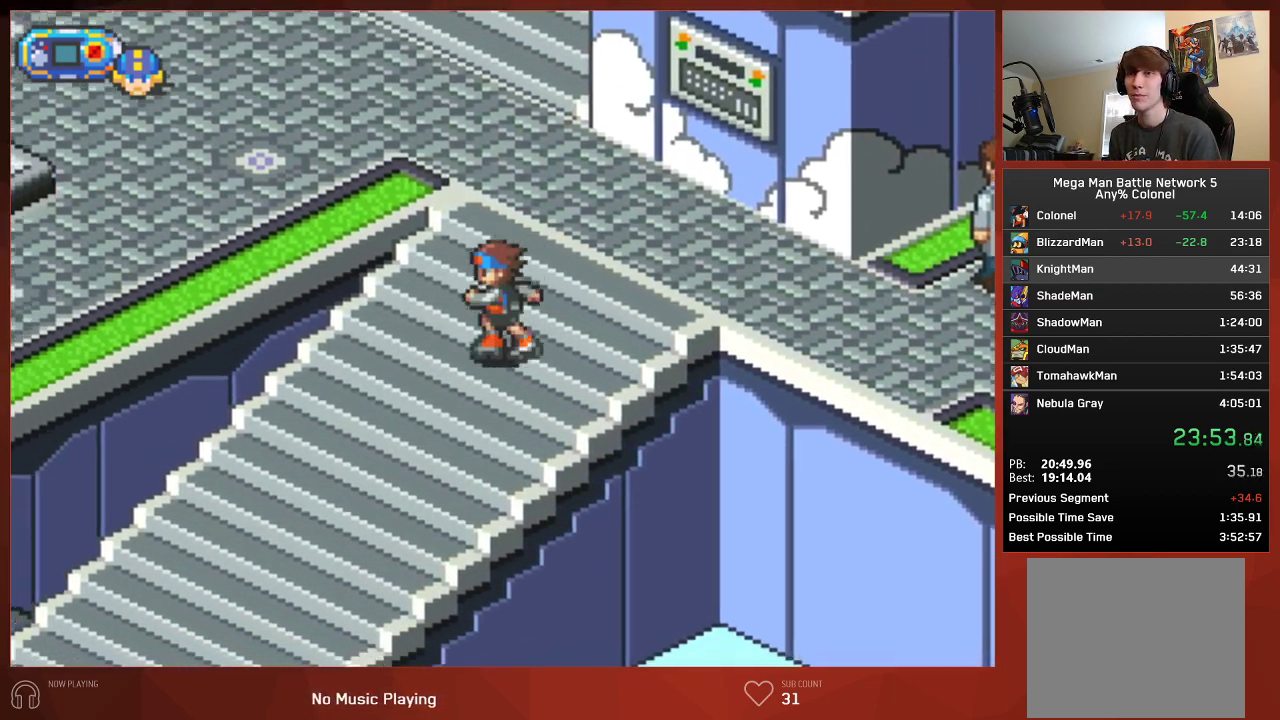
{"buttons": ["CIRCLE", "DPAD_LEFT"], "left_stick": "center", "right_stick": "center", "events": []}
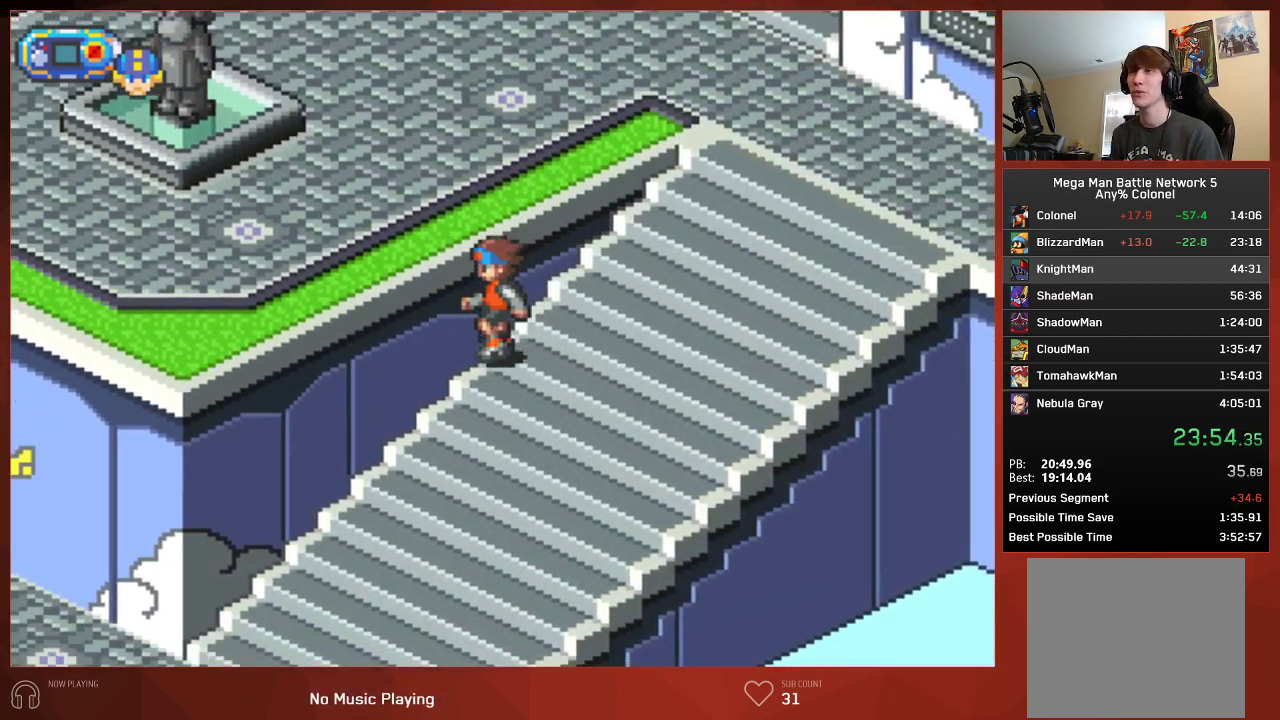
{"buttons": ["CIRCLE", "DPAD_LEFT"], "left_stick": "center", "right_stick": "center", "events": []}
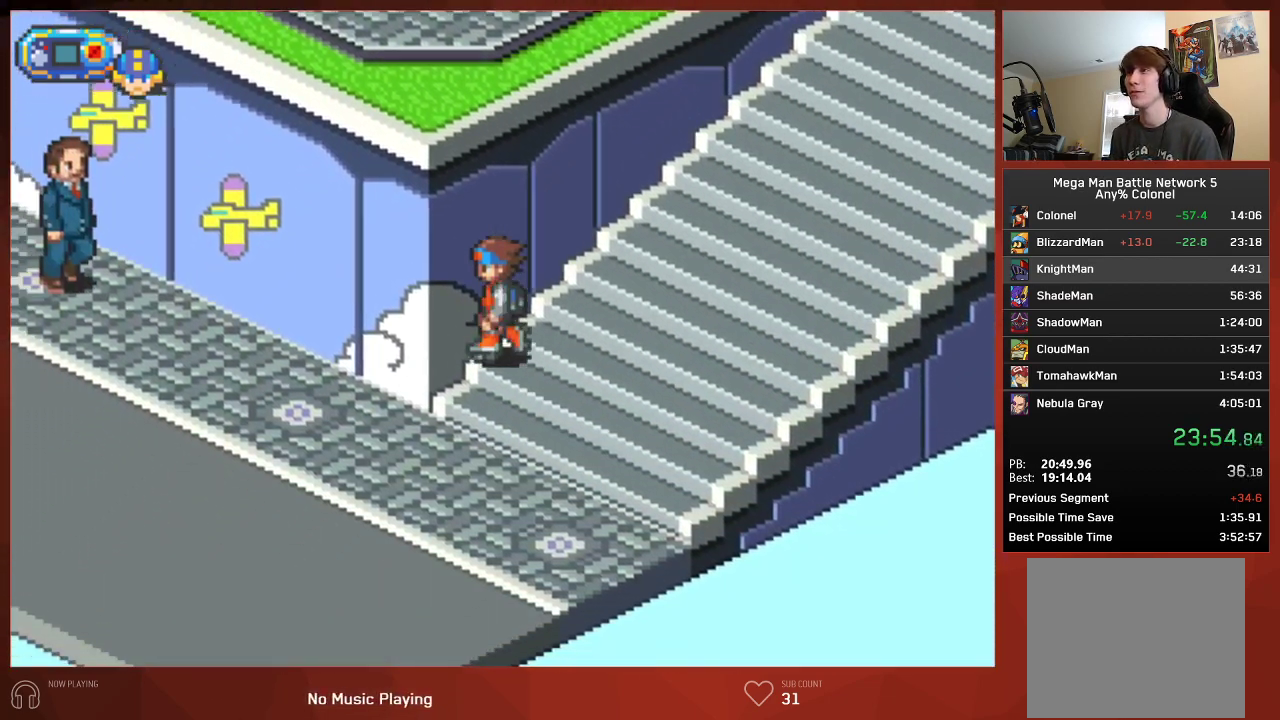
{"buttons": ["CIRCLE", "DPAD_UP"], "left_stick": "center", "right_stick": "center", "events": [[200, "DPAD_LEFT", "up"], [200, "DPAD_UP", "down"]]}
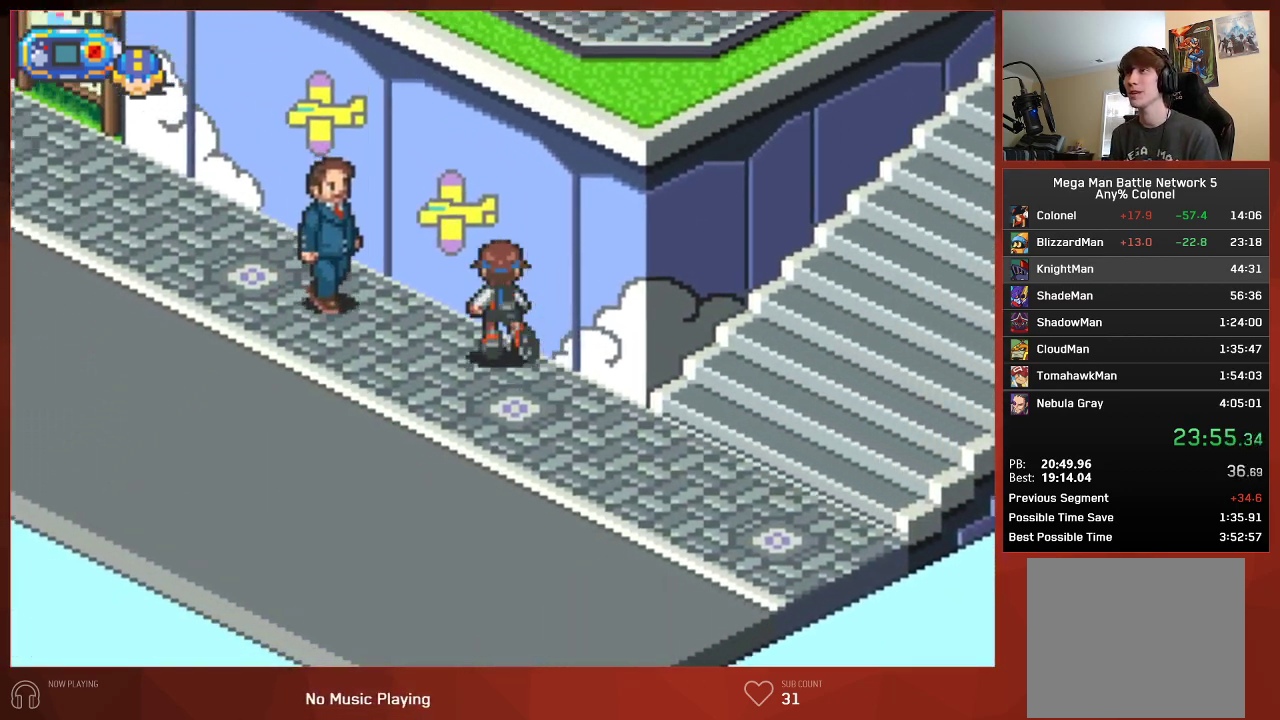
{"buttons": ["CIRCLE", "DPAD_UP"], "left_stick": "center", "right_stick": "center", "events": []}
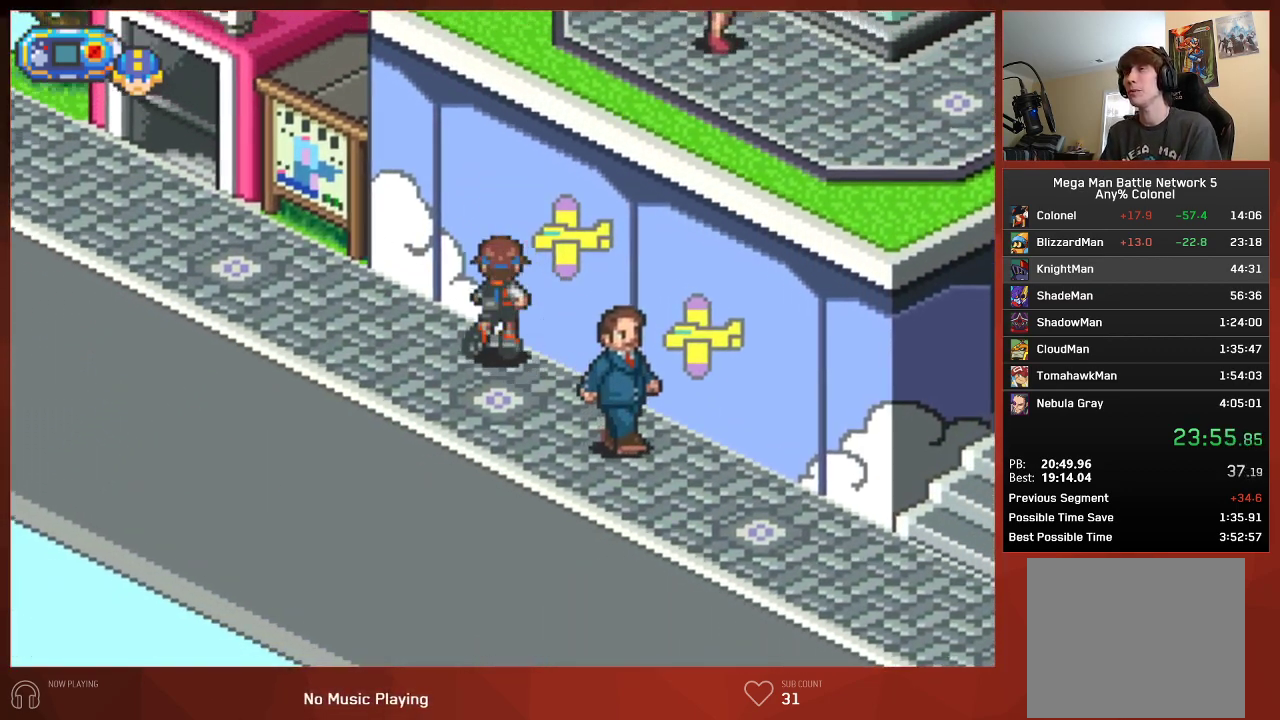
{"buttons": ["CIRCLE", "DPAD_UP"], "left_stick": "center", "right_stick": "center", "events": []}
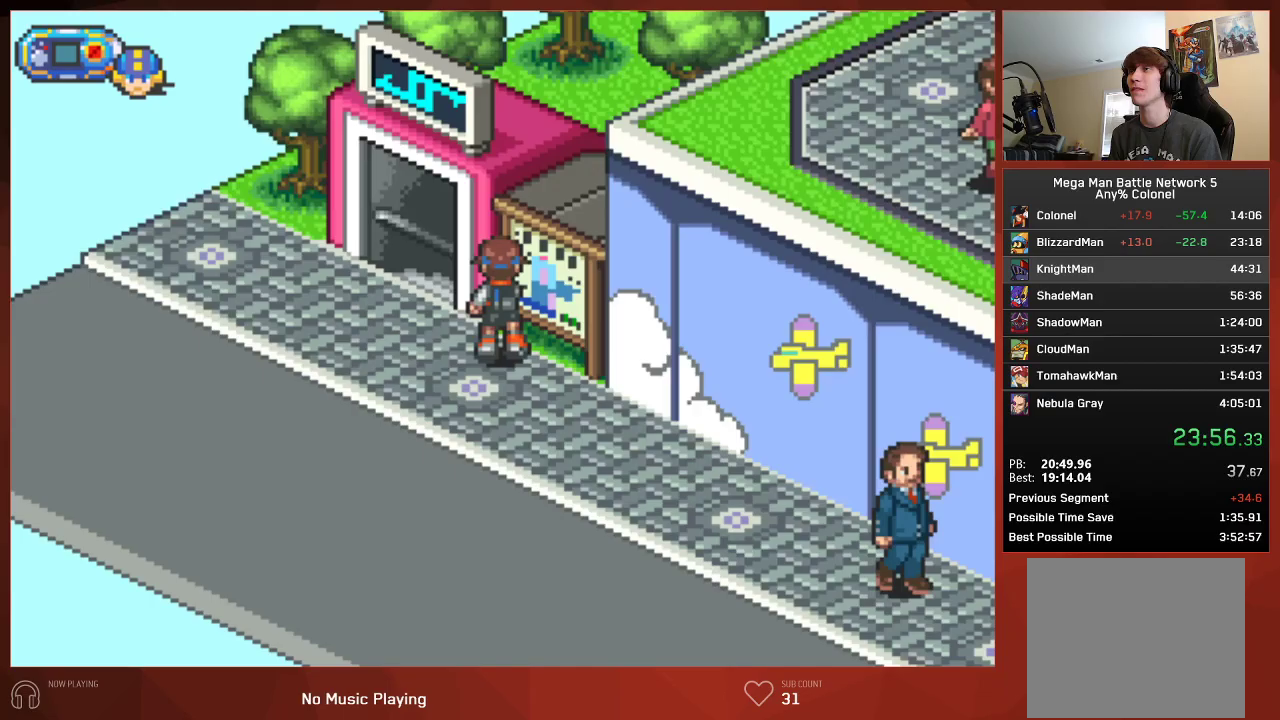
{"buttons": ["CIRCLE"], "left_stick": "center", "right_stick": "center", "events": [[417, "DPAD_UP", "up"]]}
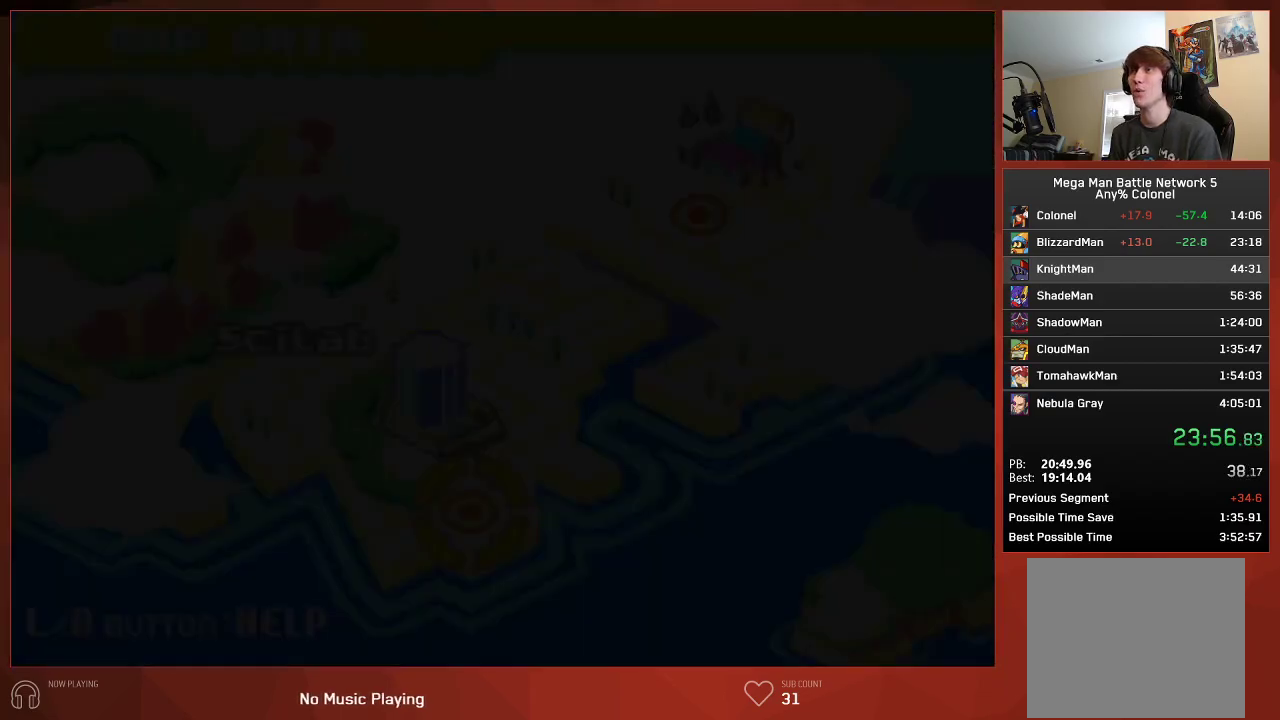
{"buttons": ["CIRCLE"], "left_stick": "center", "right_stick": "center", "events": []}
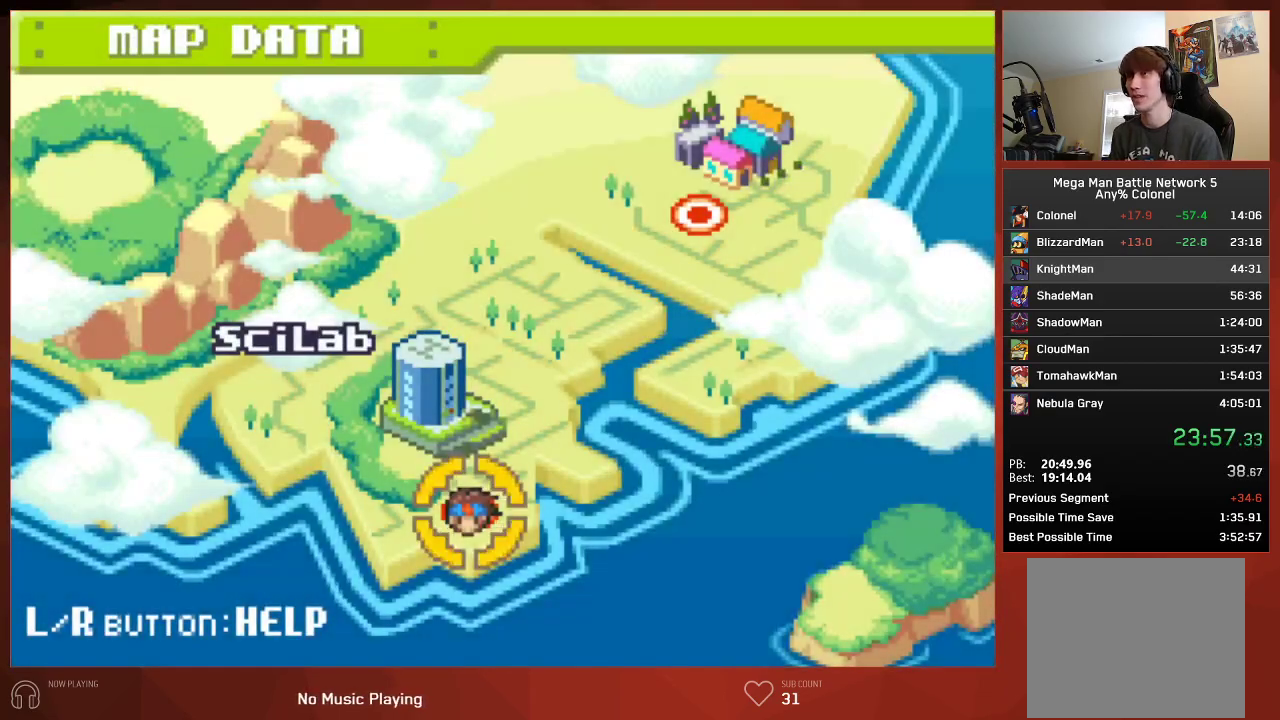
{"buttons": ["CIRCLE"], "left_stick": "center", "right_stick": "center", "events": [[167, "DPAD_RIGHT", "down"], [233, "CROSS", "down"], [250, "DPAD_RIGHT", "up"], [350, "CROSS", "up"]]}
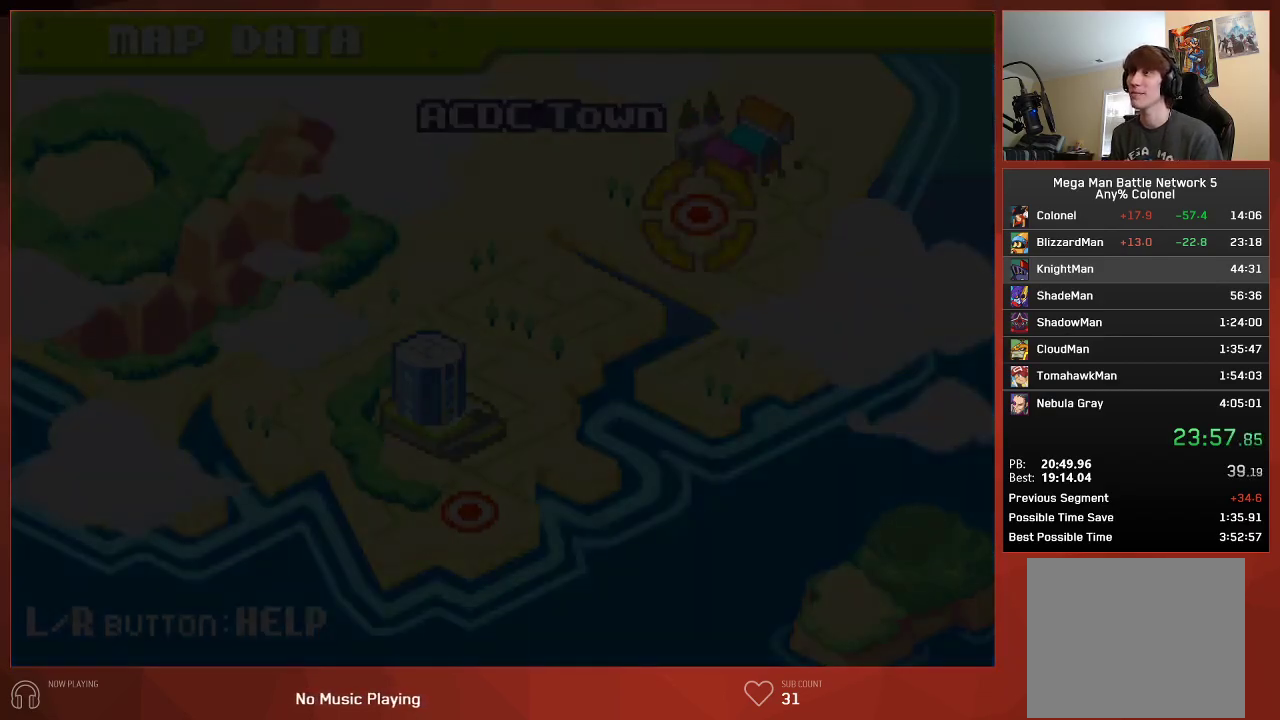
{"buttons": ["CIRCLE", "DPAD_DOWN", "DPAD_RIGHT"], "left_stick": "center", "right_stick": "center", "events": [[250, "DPAD_DOWN", "down"], [250, "DPAD_RIGHT", "down"]]}
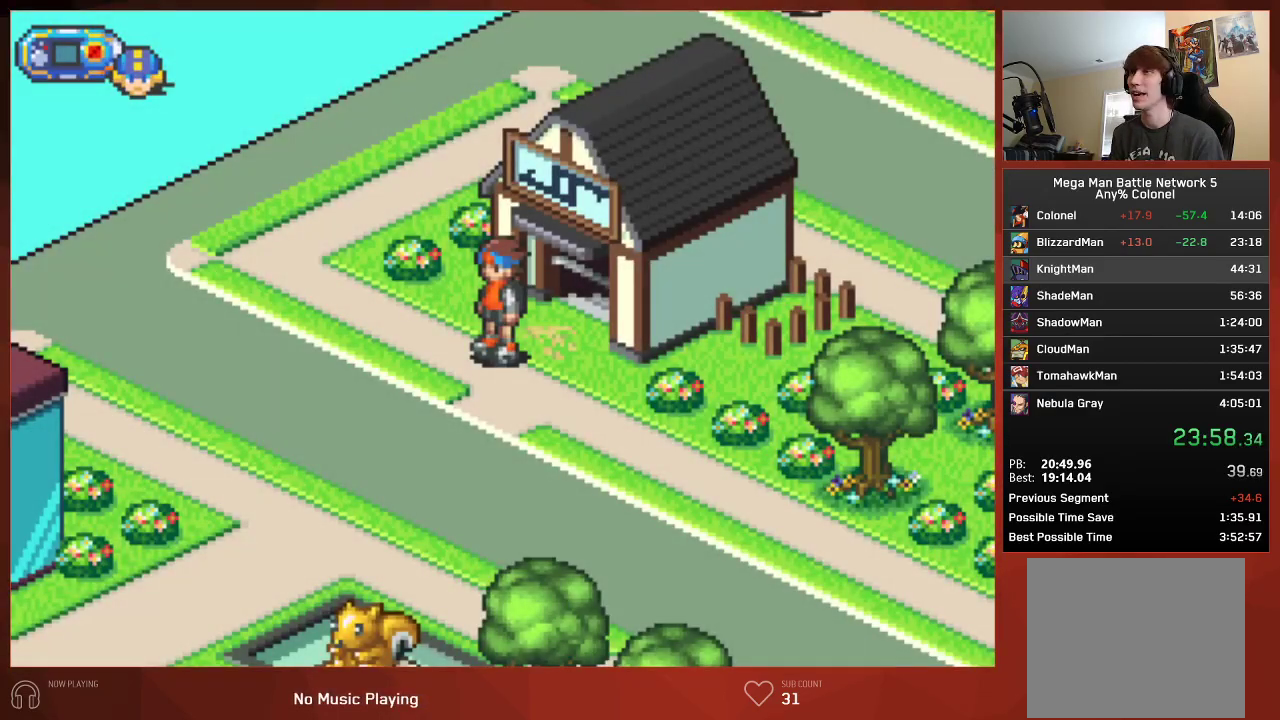
{"buttons": ["CIRCLE", "DPAD_DOWN", "DPAD_RIGHT"], "left_stick": "center", "right_stick": "center", "events": []}
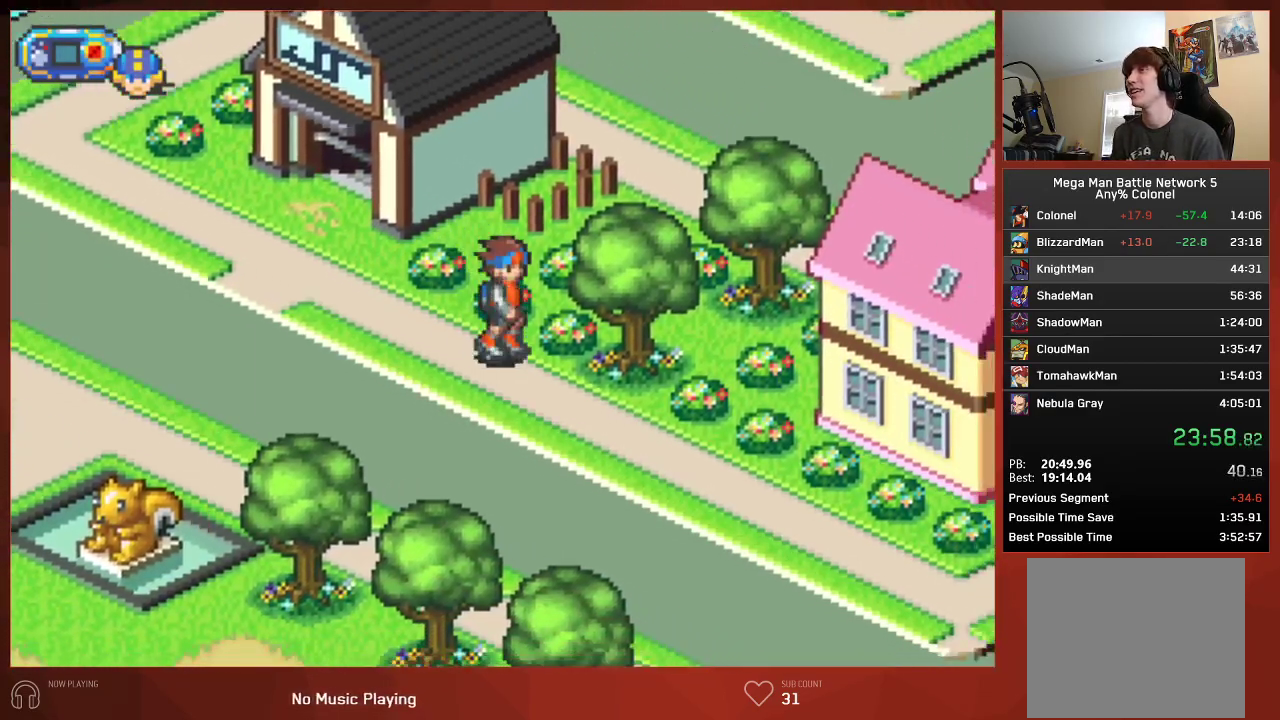
{"buttons": ["CIRCLE", "DPAD_DOWN", "DPAD_RIGHT"], "left_stick": "center", "right_stick": "center", "events": []}
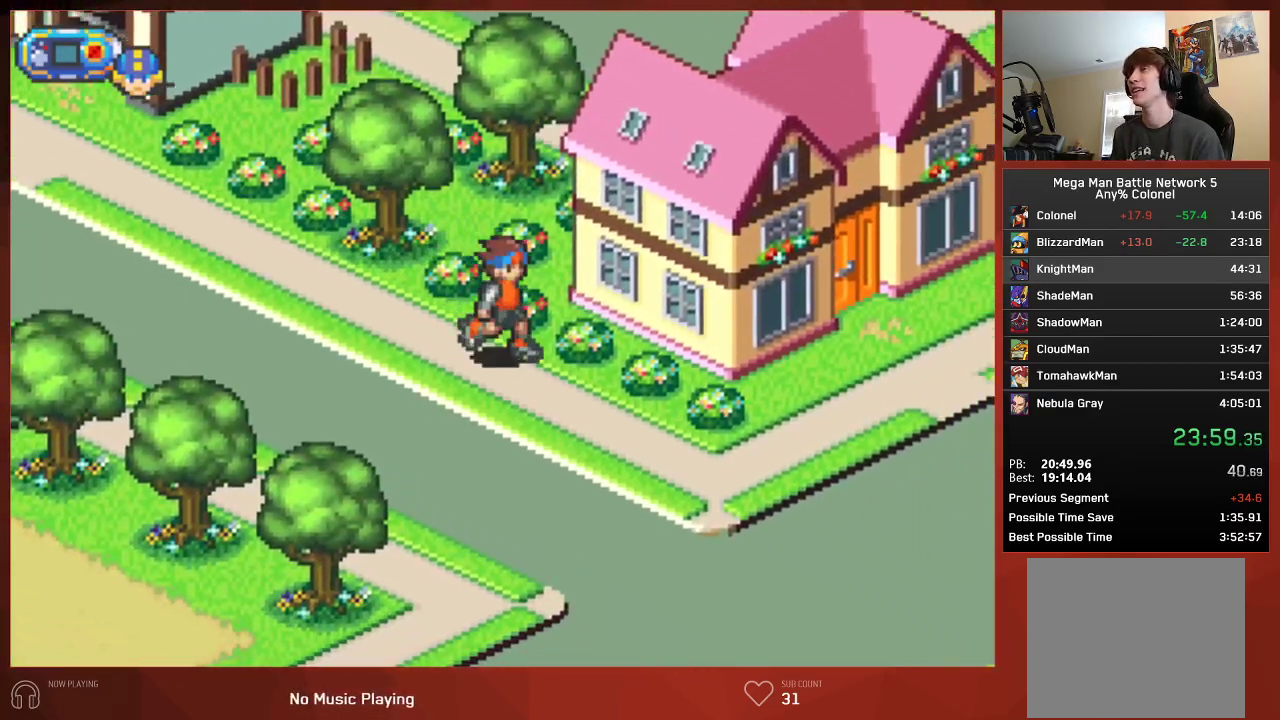
{"buttons": ["CIRCLE", "DPAD_UP", "DPAD_RIGHT"], "left_stick": "center", "right_stick": "center", "events": [[450, "DPAD_DOWN", "up"], [483, "DPAD_UP", "down"]]}
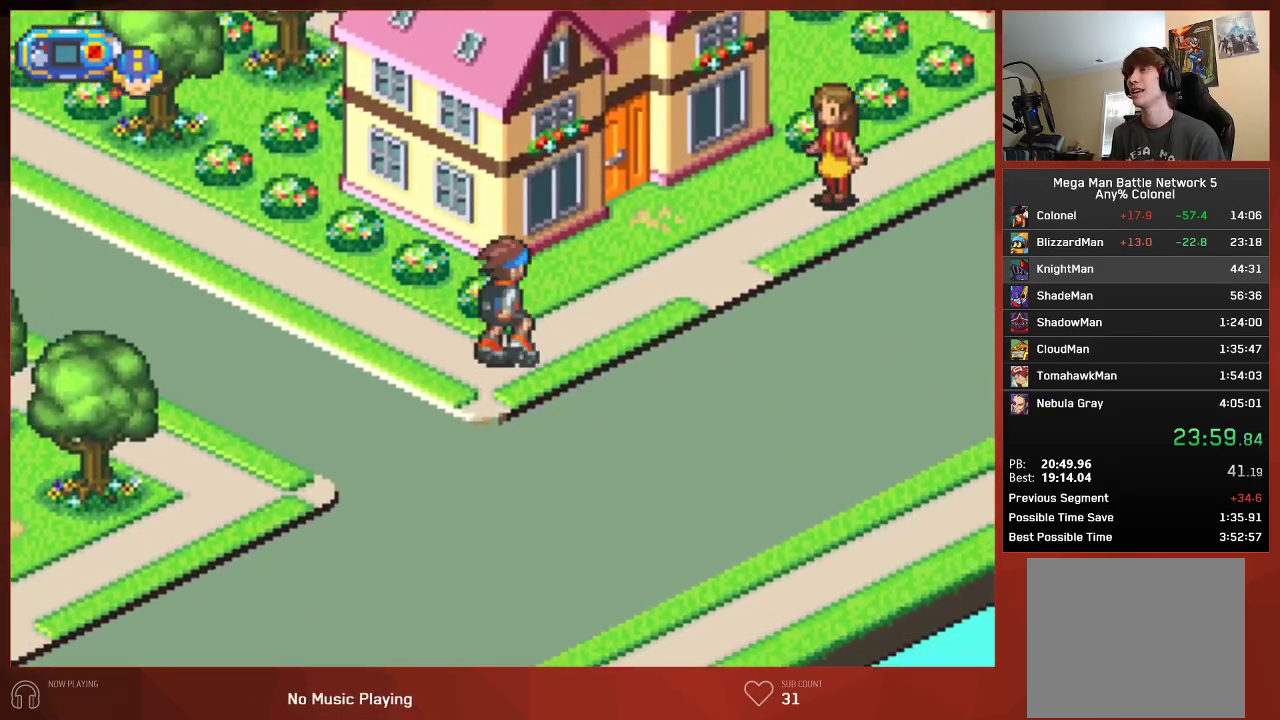
{"buttons": ["CIRCLE", "DPAD_UP"], "left_stick": "center", "right_stick": "center", "events": [[200, "DPAD_RIGHT", "up"]]}
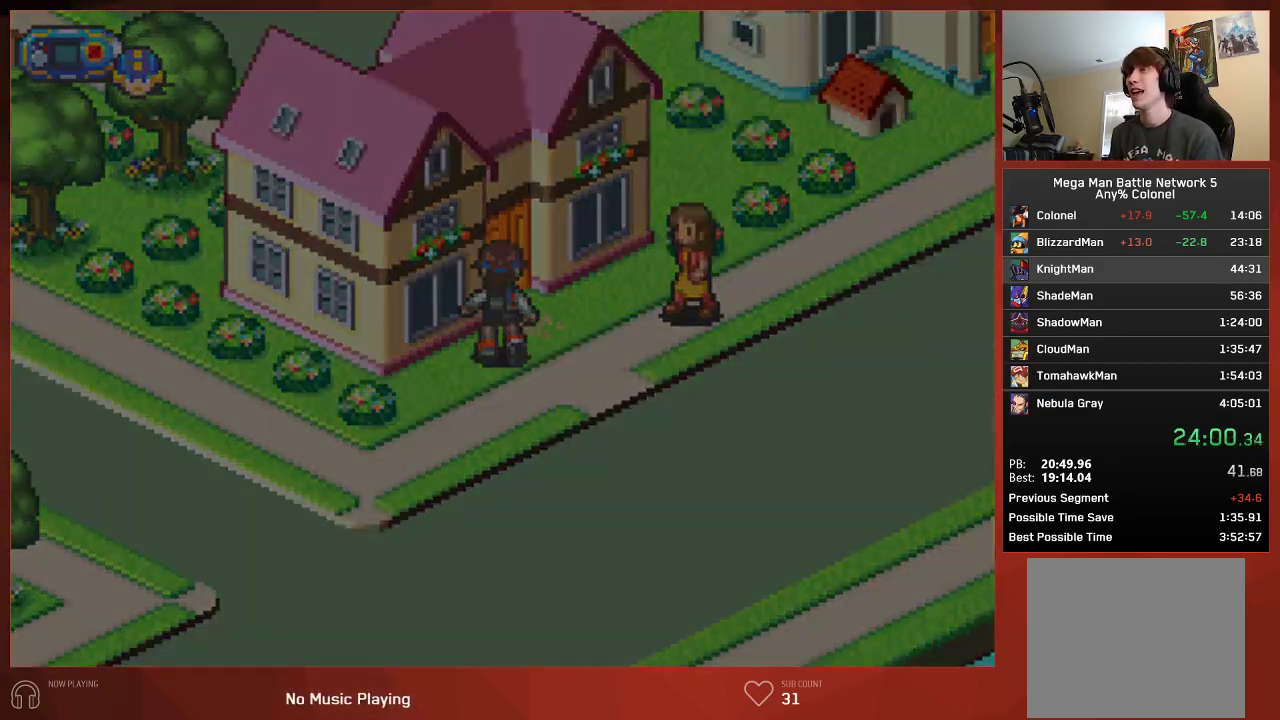
{"buttons": ["CIRCLE", "DPAD_UP", "DPAD_LEFT"], "left_stick": "center", "right_stick": "center", "events": [[183, "DPAD_UP", "up"], [250, "DPAD_LEFT", "down"], [267, "DPAD_UP", "down"]]}
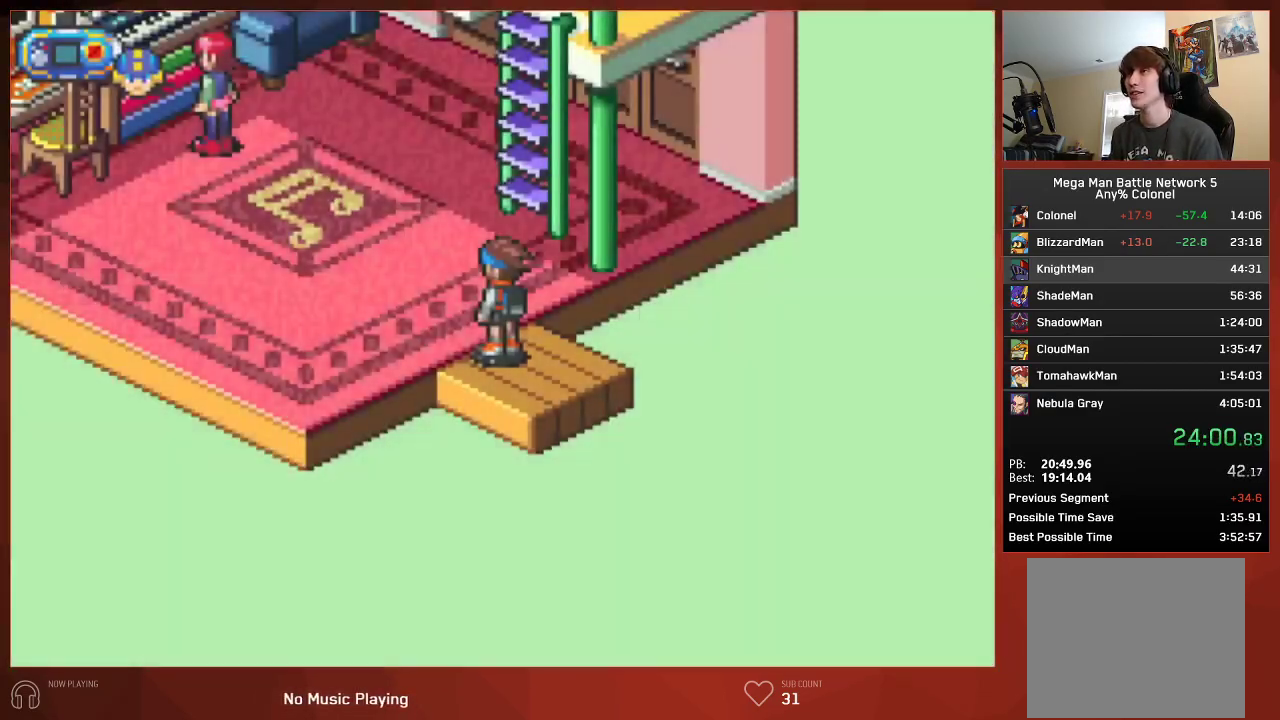
{"buttons": ["CIRCLE", "DPAD_UP", "DPAD_LEFT"], "left_stick": "center", "right_stick": "center", "events": []}
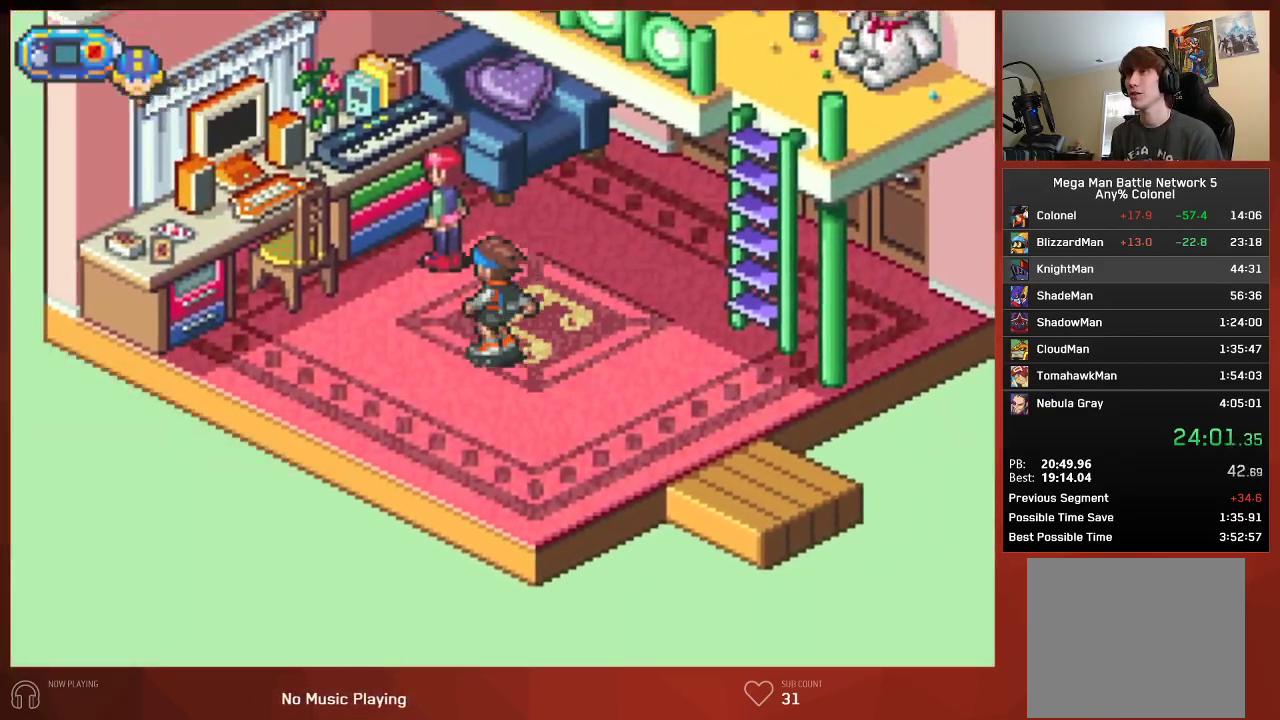
{"buttons": ["CROSS"], "left_stick": "center", "right_stick": "center", "events": [[200, "R1", "down"], [283, "DPAD_UP", "up"], [300, "DPAD_LEFT", "up"], [317, "R1", "up"], [467, "CIRCLE", "up"], [467, "CROSS", "down"]]}
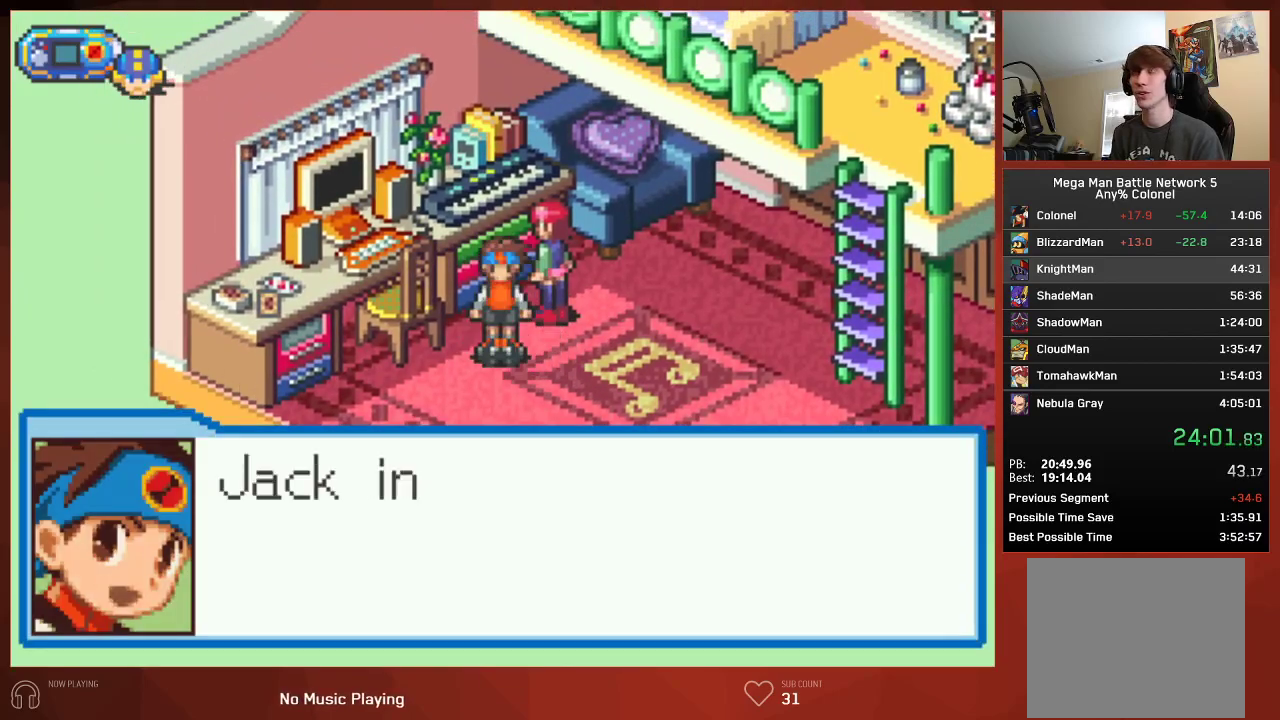
{"buttons": ["CROSS", "CIRCLE"], "left_stick": "center", "right_stick": "center", "events": [[33, "CROSS", "up"], [50, "CIRCLE", "down"], [117, "CIRCLE", "up"], [133, "CROSS", "down"], [183, "CROSS", "up"], [200, "CIRCLE", "down"], [483, "CROSS", "down"]]}
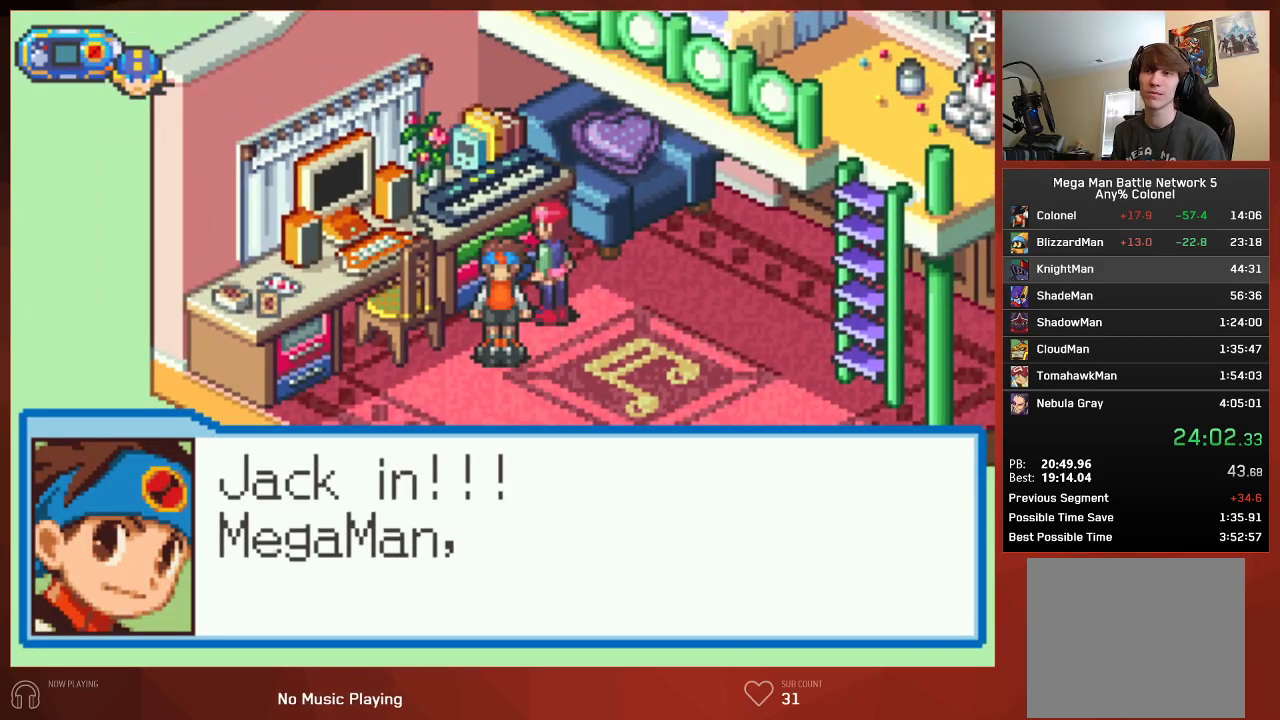
{"buttons": [], "left_stick": "center", "right_stick": "center", "events": [[50, "CROSS", "up"], [117, "CIRCLE", "up"], [133, "CROSS", "down"], [183, "CROSS", "up"], [200, "CIRCLE", "down"], [250, "CIRCLE", "up"], [267, "CROSS", "down"], [317, "CIRCLE", "down"], [317, "CROSS", "up"], [367, "CIRCLE", "up"], [400, "CROSS", "down"], [450, "CIRCLE", "down"], [450, "CROSS", "up"], [500, "CIRCLE", "up"]]}
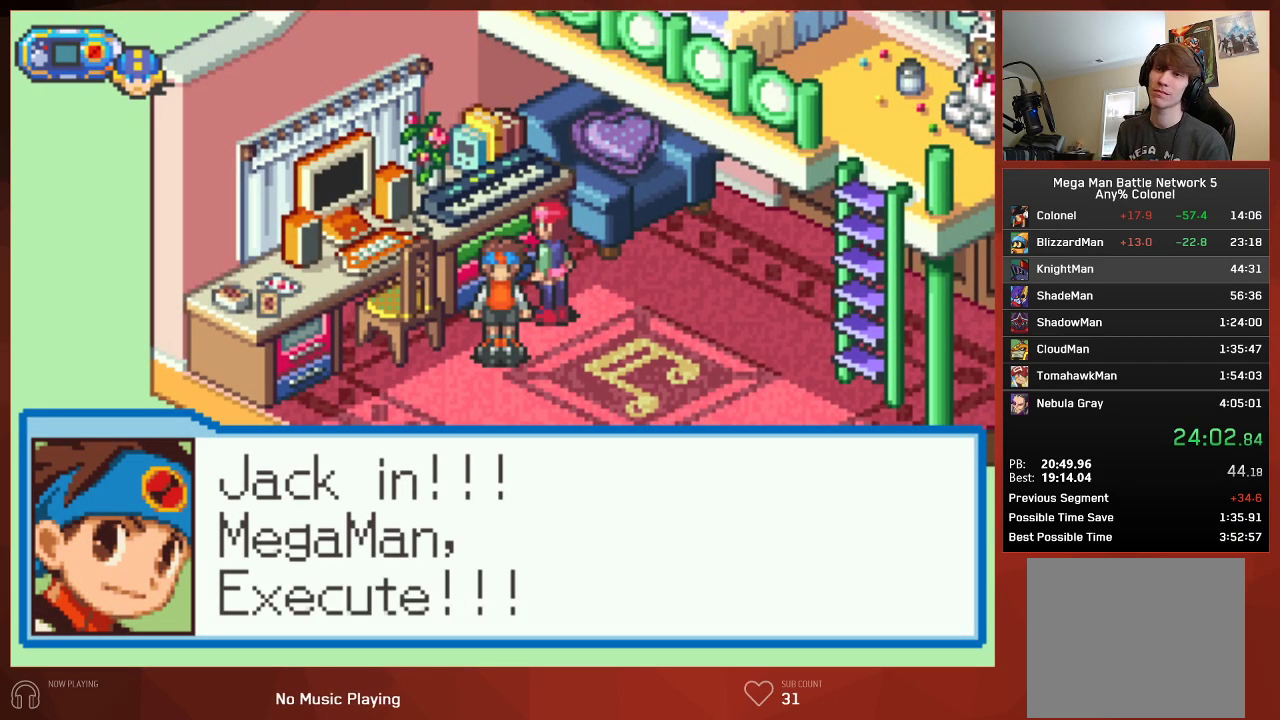
{"buttons": [], "left_stick": "center", "right_stick": "center", "events": [[17, "CROSS", "down"], [67, "CROSS", "up"], [83, "CIRCLE", "down"], [133, "CIRCLE", "up"], [167, "CROSS", "down"], [200, "CROSS", "up"]]}
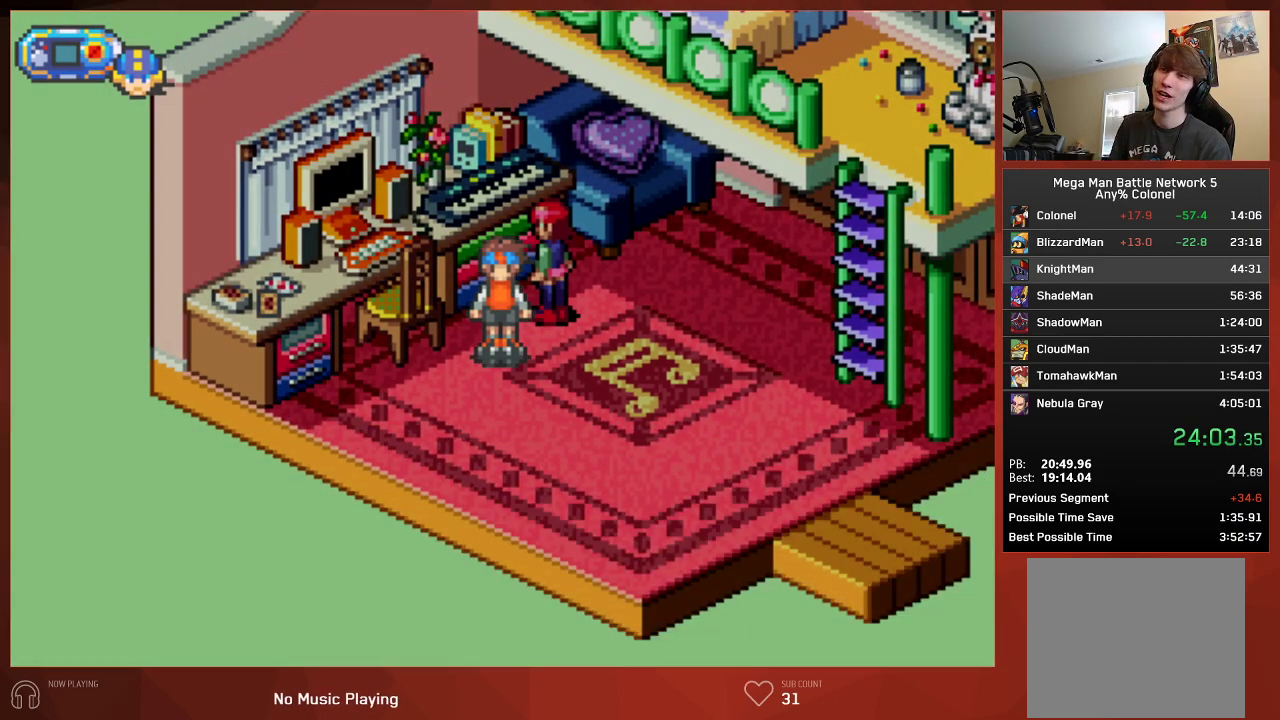
{"buttons": [], "left_stick": "center", "right_stick": "center", "events": []}
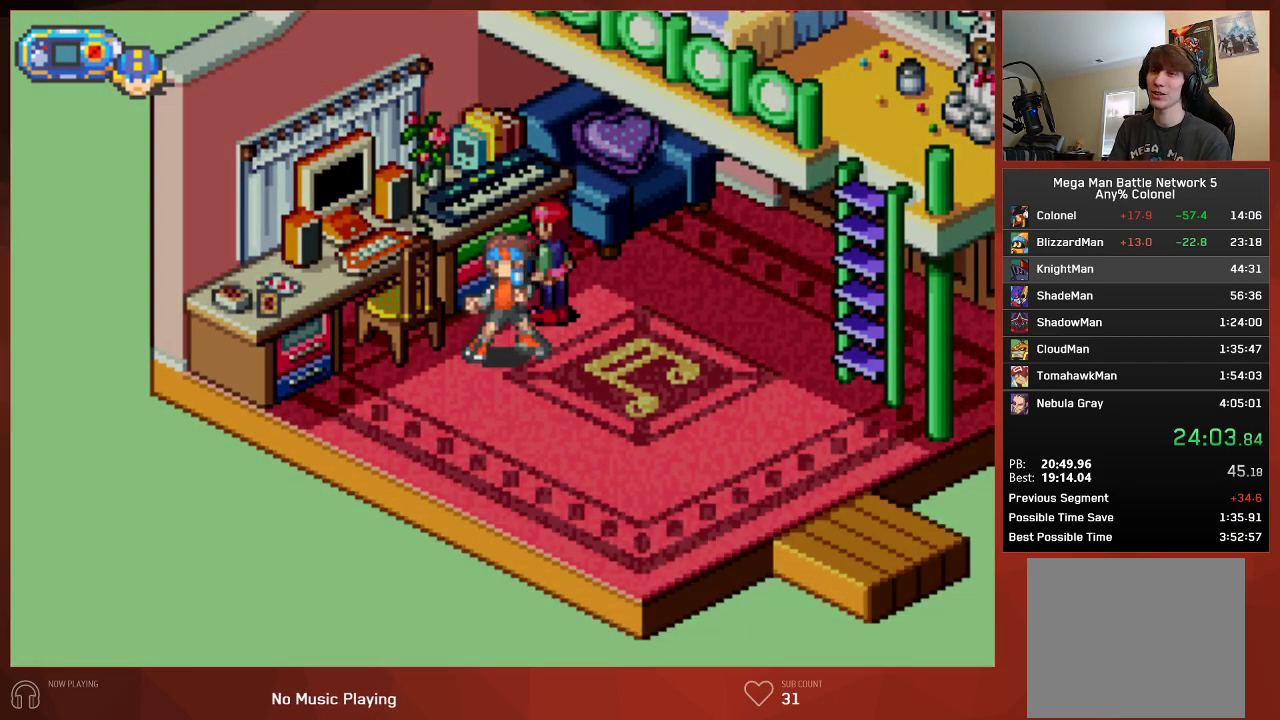
{"buttons": [], "left_stick": "center", "right_stick": "center", "events": []}
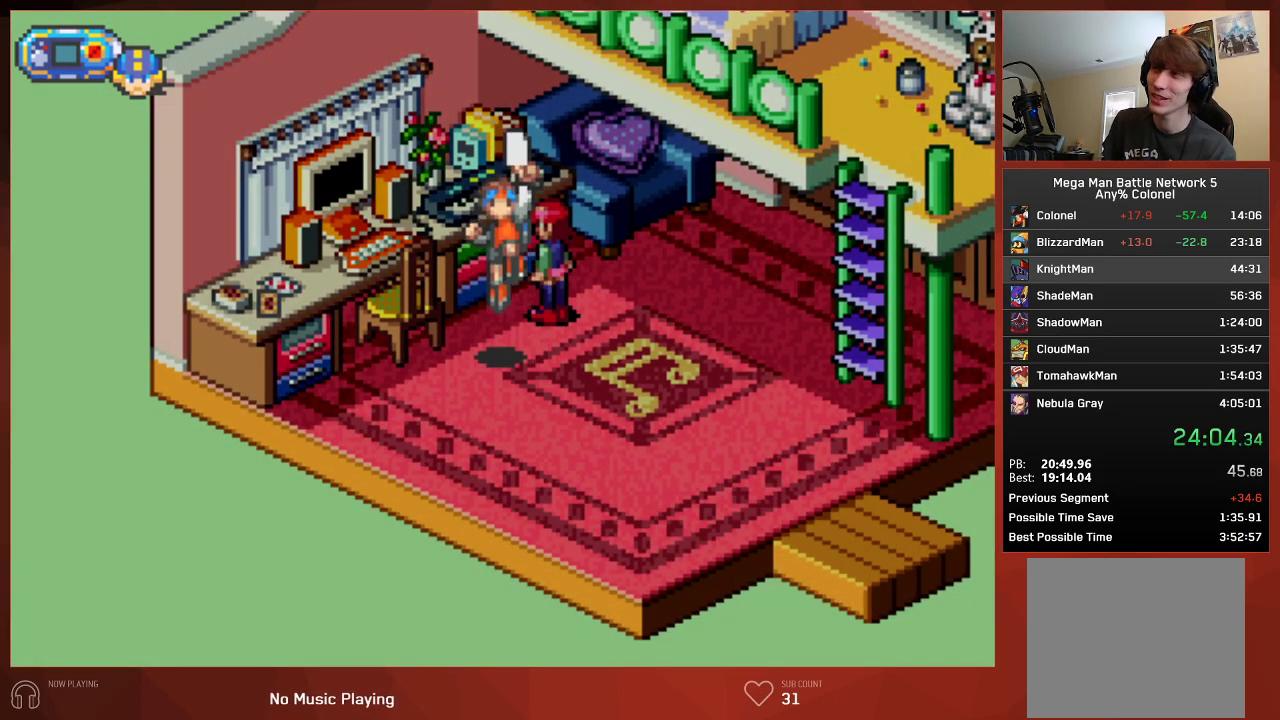
{"buttons": [], "left_stick": "center", "right_stick": "center", "events": []}
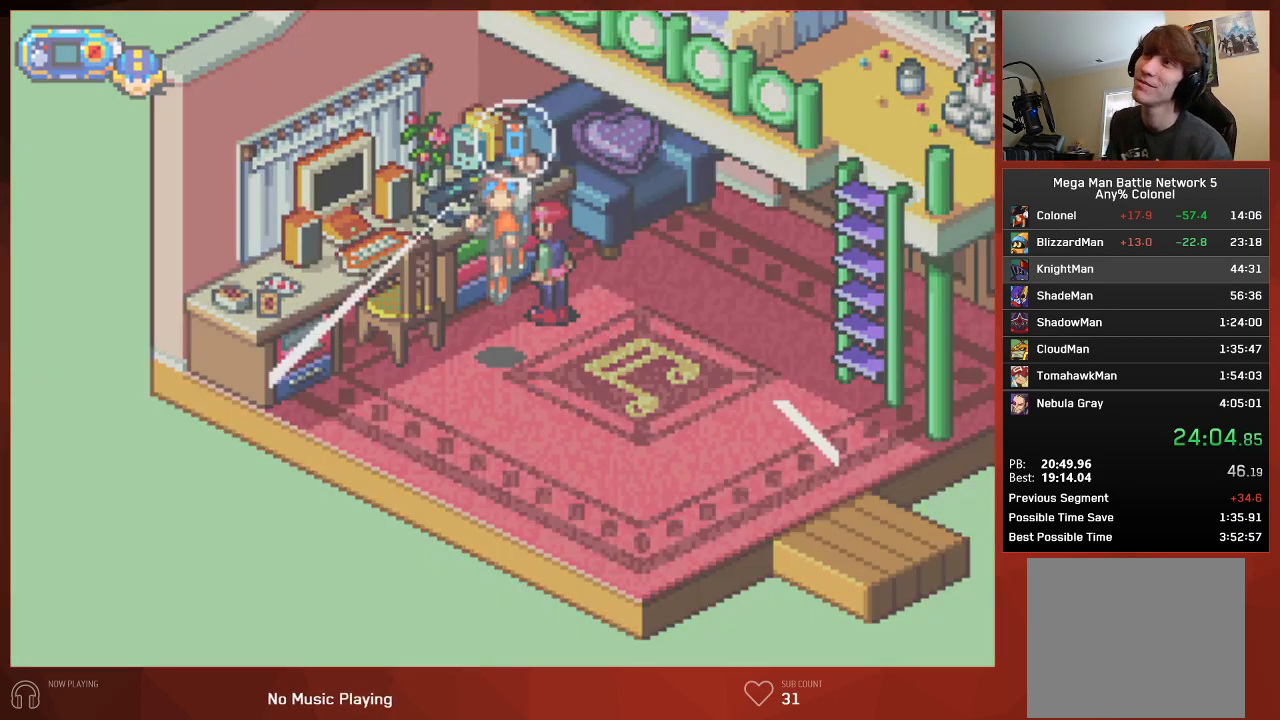
{"buttons": [], "left_stick": "center", "right_stick": "center", "events": []}
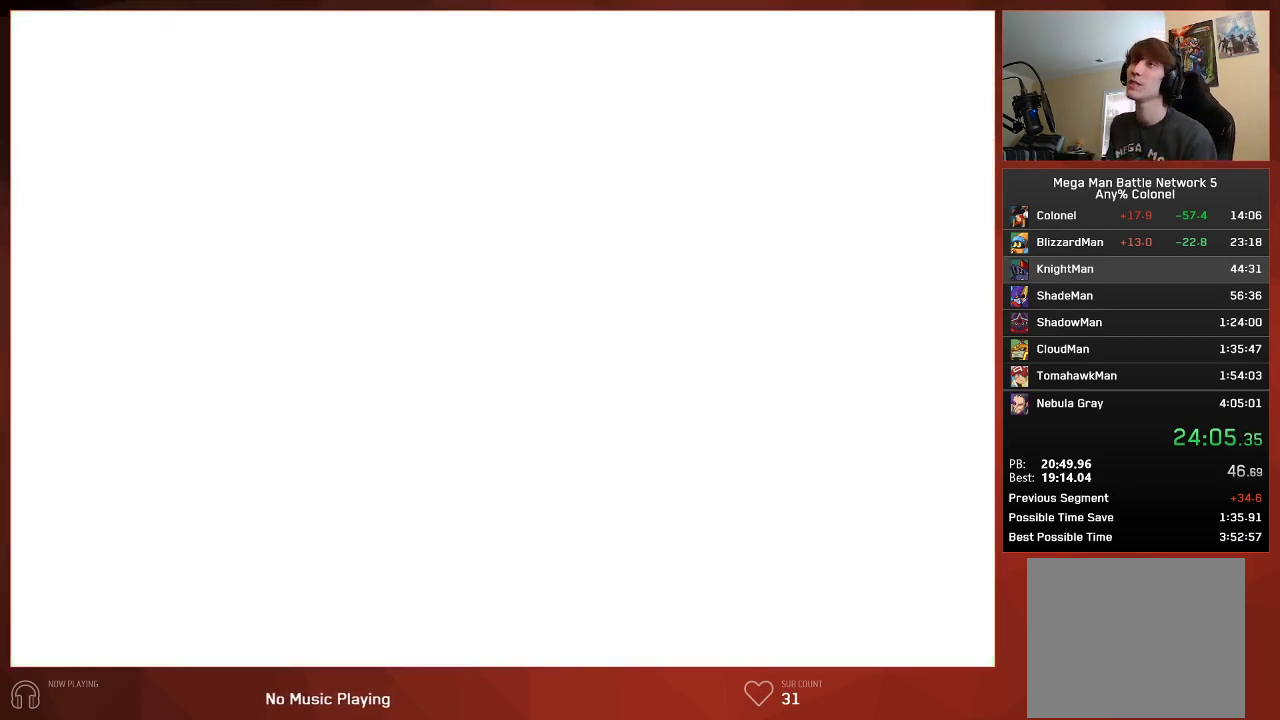
{"buttons": [], "left_stick": "center", "right_stick": "center", "events": []}
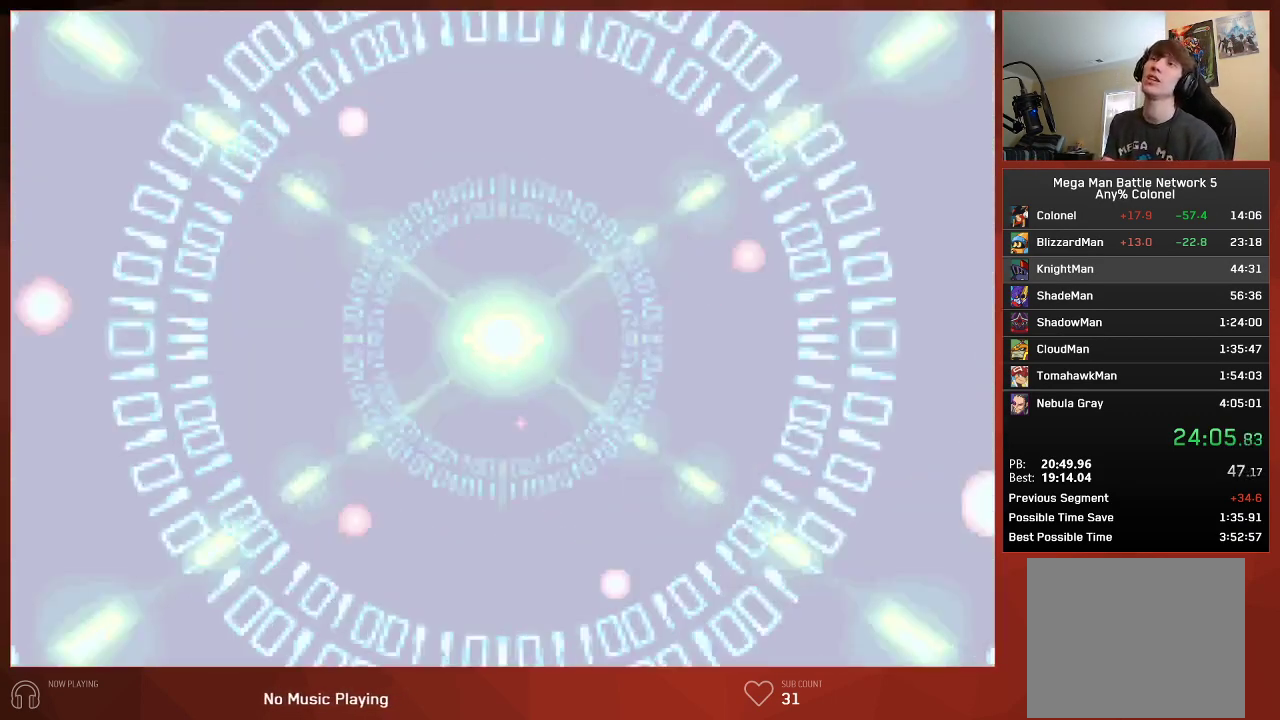
{"buttons": [], "left_stick": "center", "right_stick": "center", "events": []}
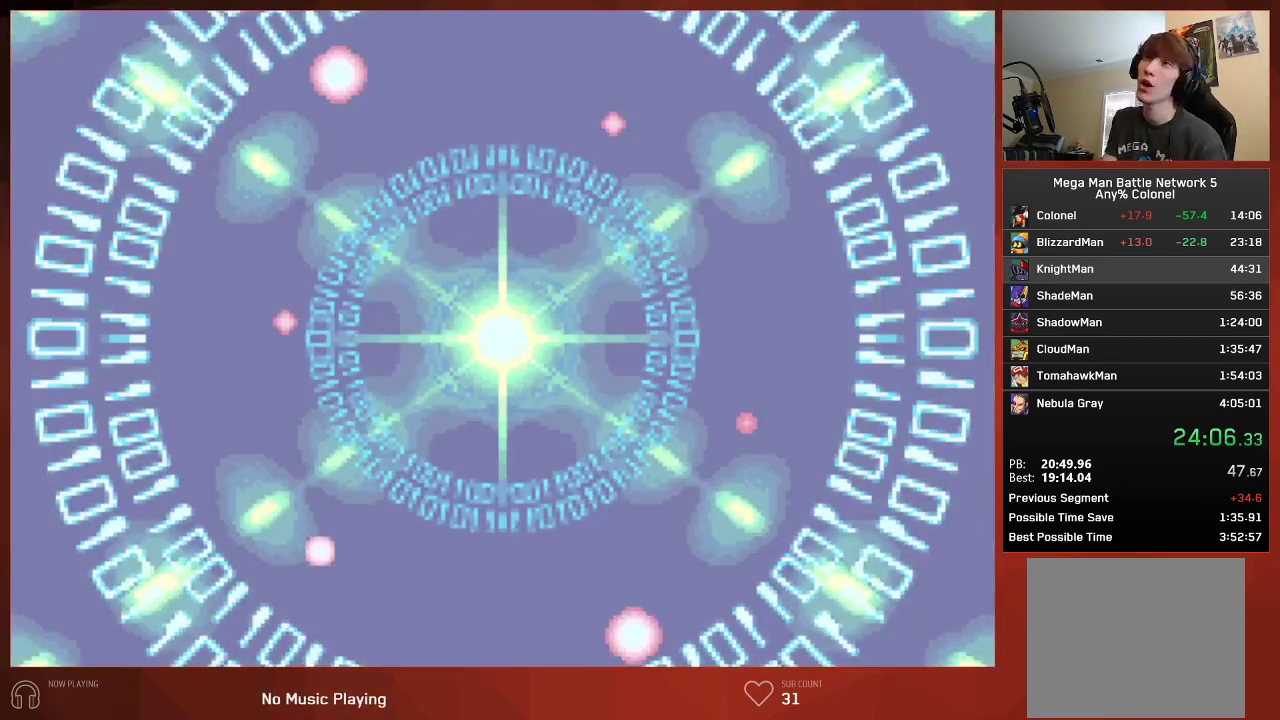
{"buttons": [], "left_stick": "center", "right_stick": "center", "events": []}
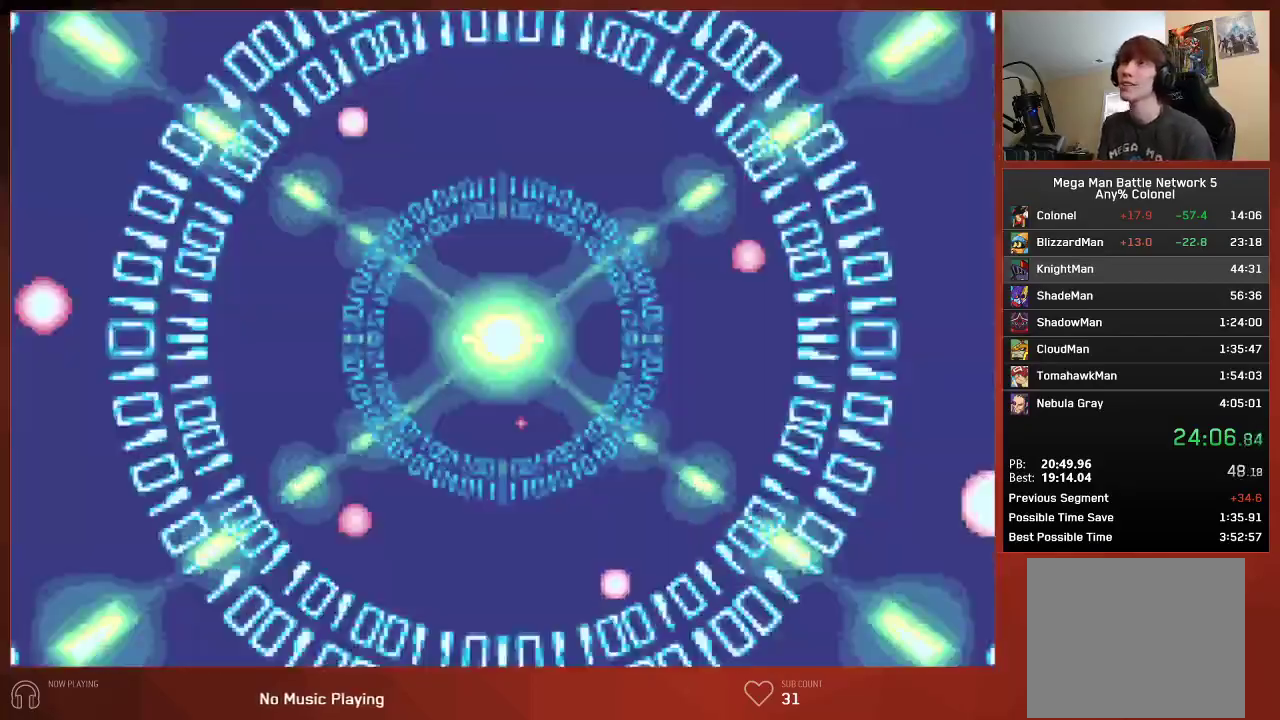
{"buttons": [], "left_stick": "center", "right_stick": "center", "events": []}
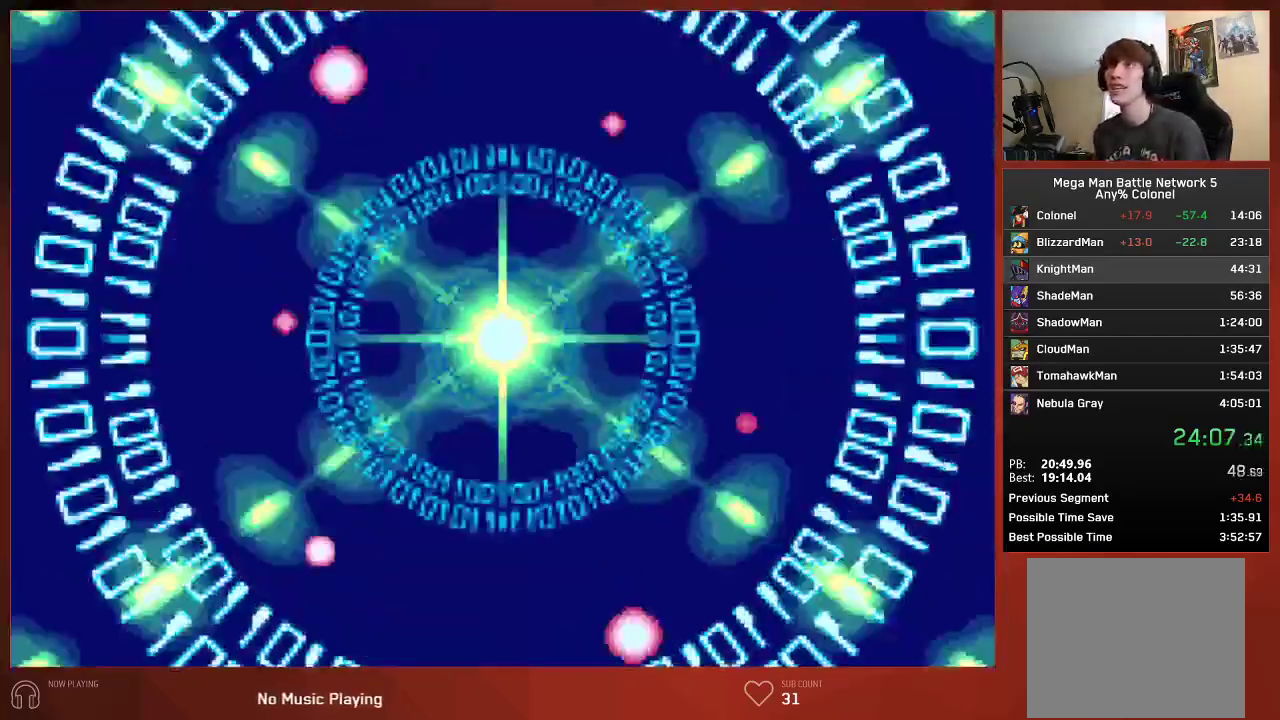
{"buttons": ["CIRCLE"], "left_stick": "center", "right_stick": "center", "events": [[400, "CIRCLE", "down"]]}